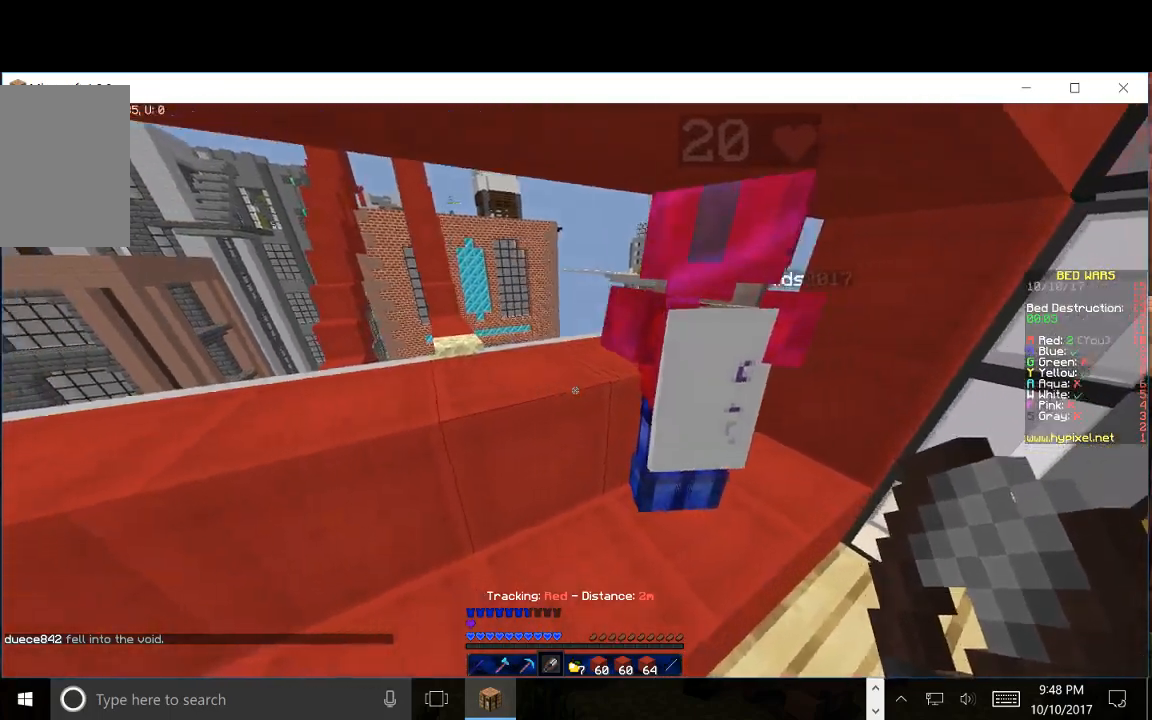
Gameplay with keyboard and mouse; each line is a JSON object with the keys and mouse buttons held at the frame after it. "events" lists presses ("down") and releases ("up") of "a", "d", "s", "w", "mouse_left" and "mouse_right" between this image and that frame as [ms after this image, input, new state], when the widget could be followed in between. "mouse_left", "mouse_right" = the "left", "right" buttons of the "mouse" list. No other keys are recorded. Fast repeated clicks can show as one long hold. Mouse movement is not recorded.
{"keys": [], "mouse": [], "events": [[33, "d", "up"]]}
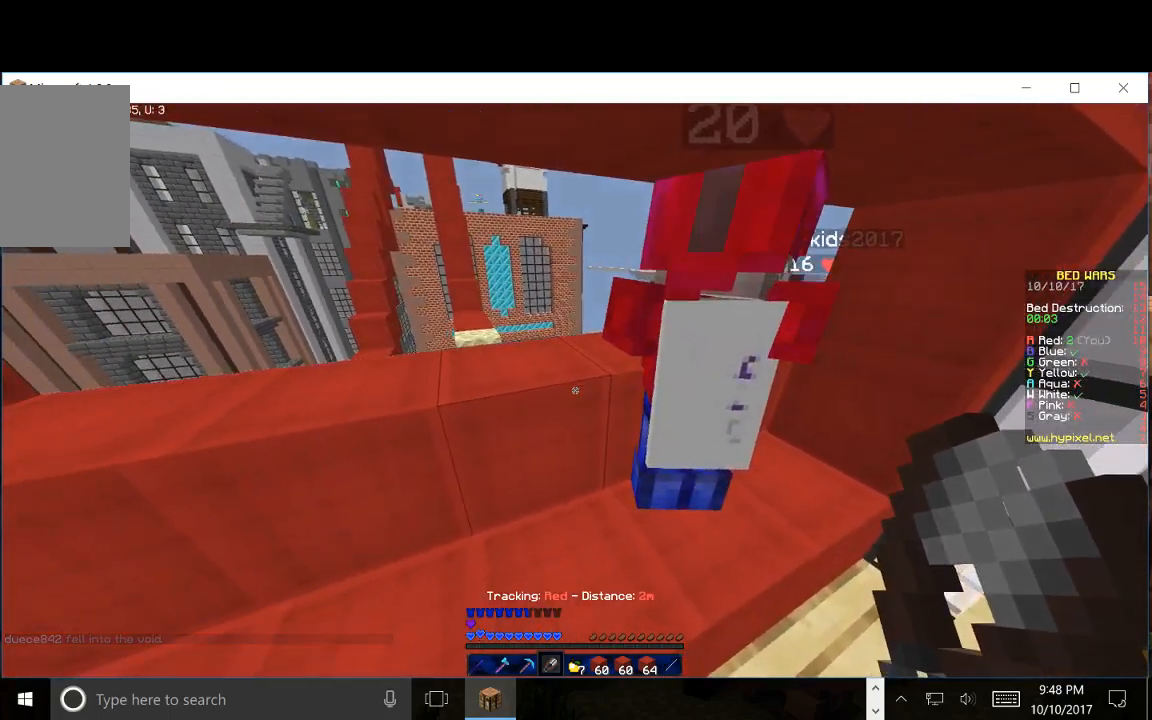
{"keys": [], "mouse": ["left"], "events": [[167, "mouse_left", "down"]]}
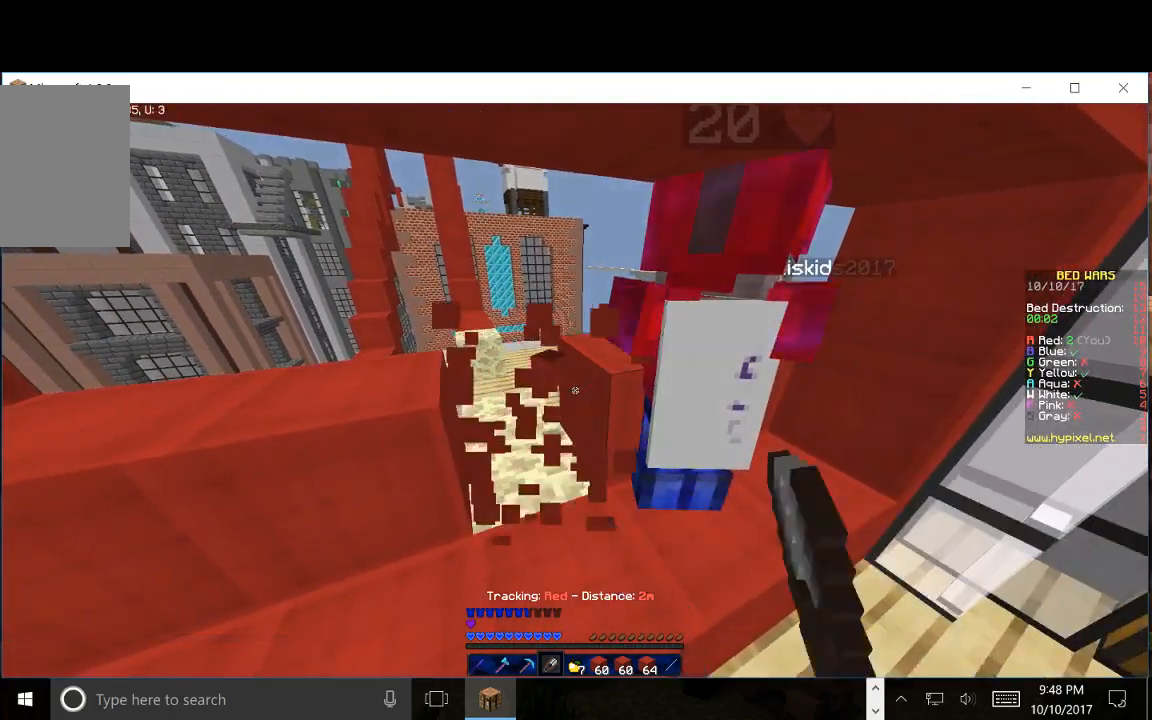
{"keys": ["w"], "mouse": [], "events": [[183, "w", "down"], [267, "mouse_left", "up"]]}
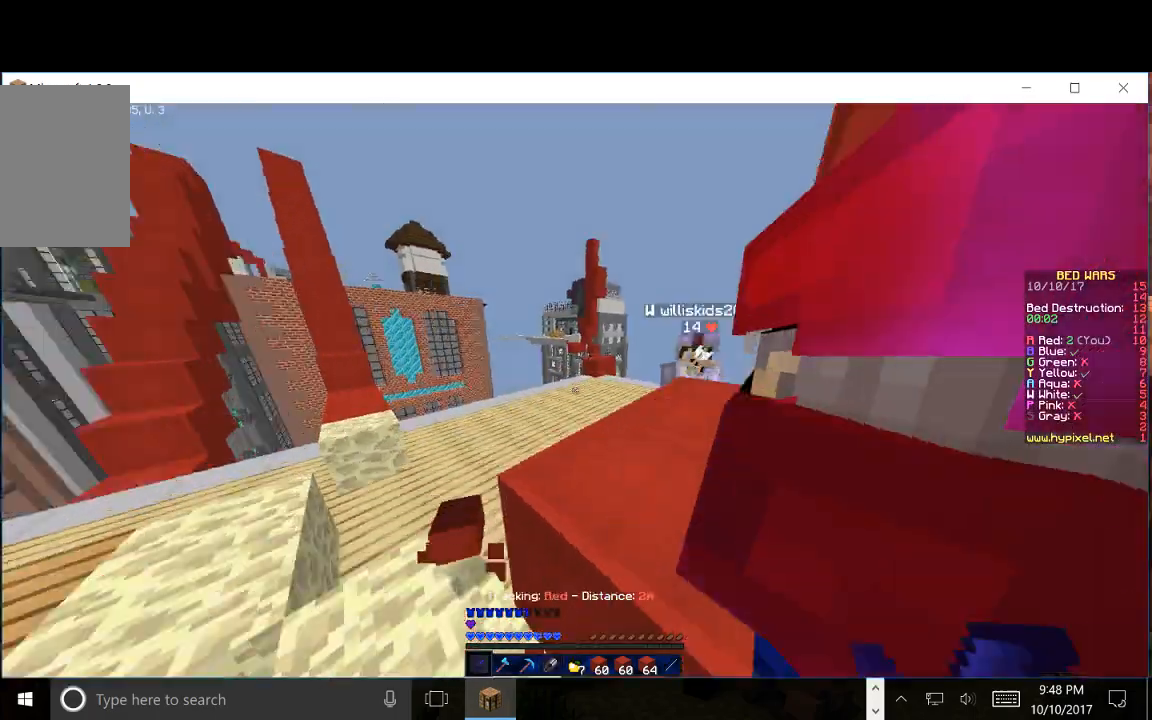
{"keys": ["w"], "mouse": [], "events": [[33, "a", "down"], [450, "a", "up"]]}
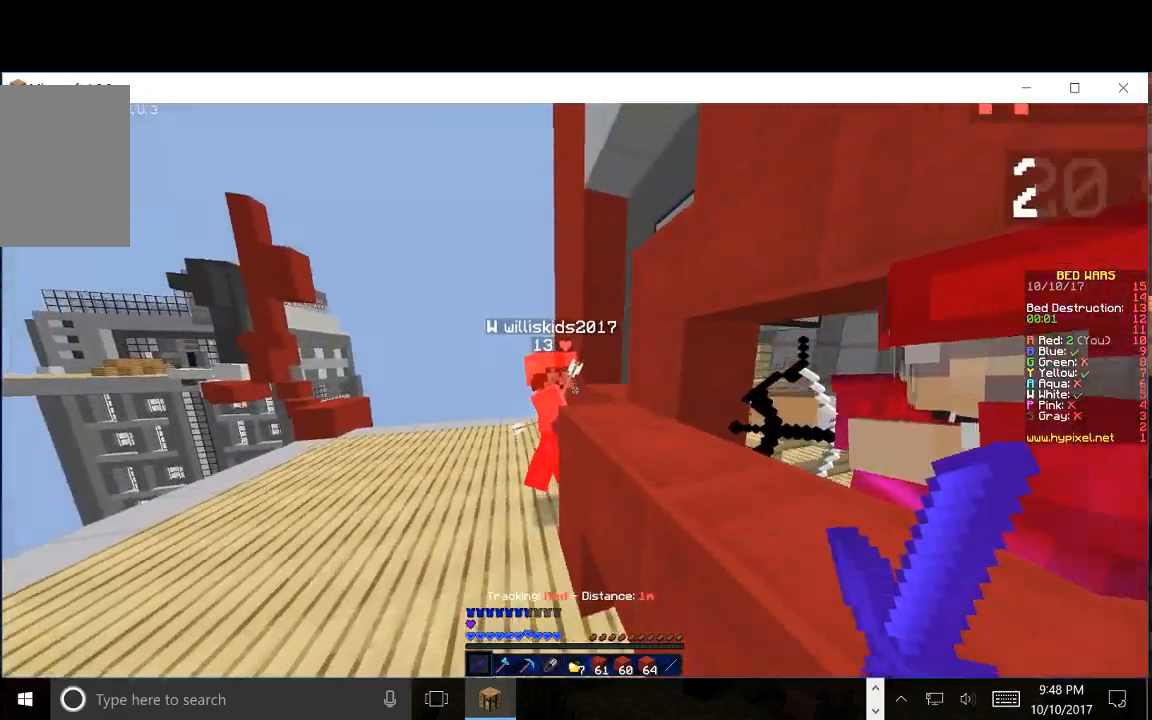
{"keys": ["w"], "mouse": [], "events": [[50, "w", "up"], [283, "w", "down"]]}
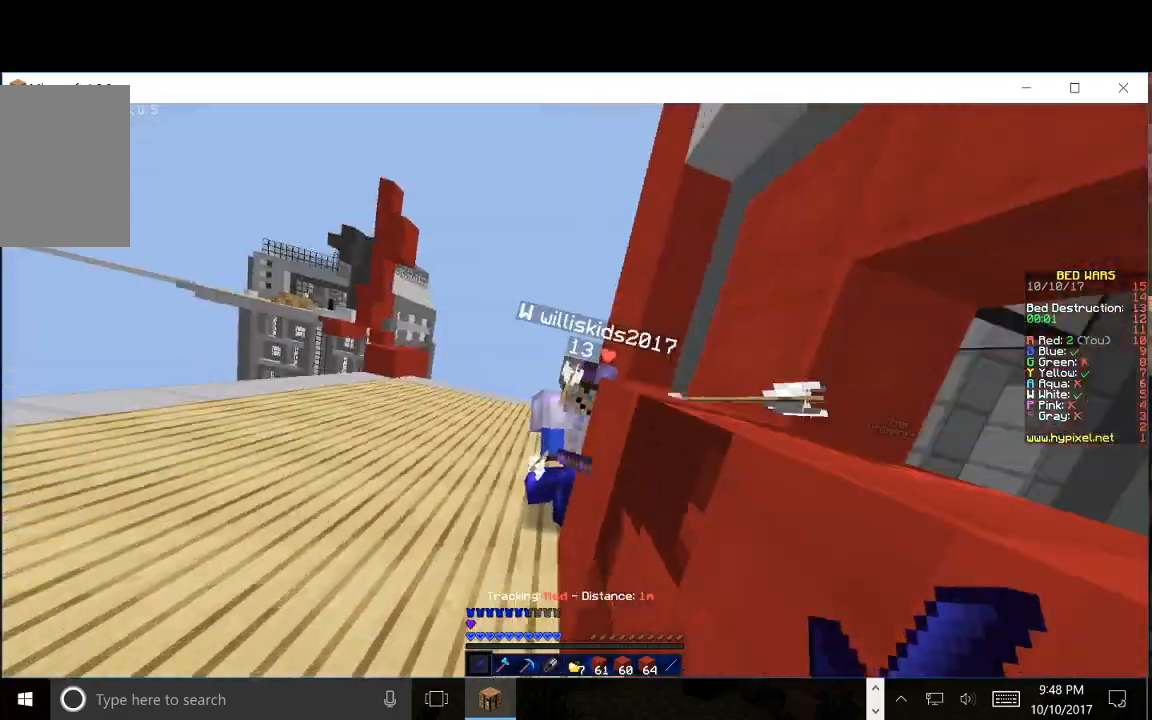
{"keys": ["w"], "mouse": [], "events": [[183, "mouse_left", "down"], [350, "mouse_left", "up"]]}
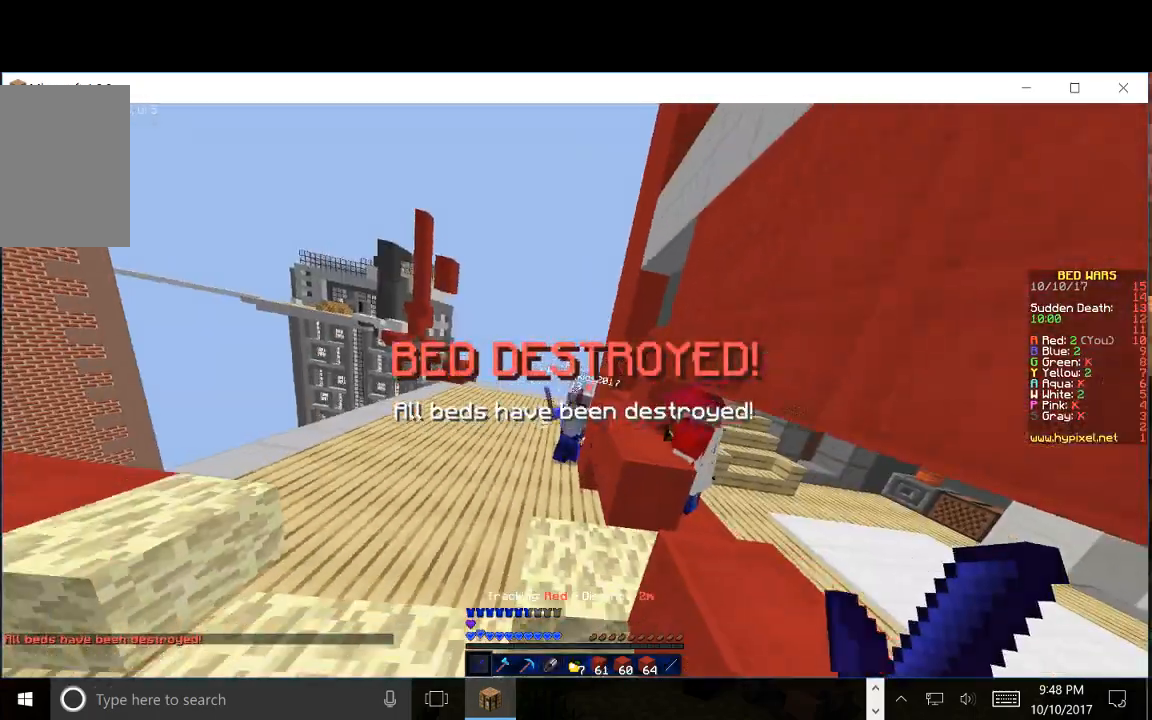
{"keys": ["w"], "mouse": ["left"], "events": [[17, "mouse_left", "down"]]}
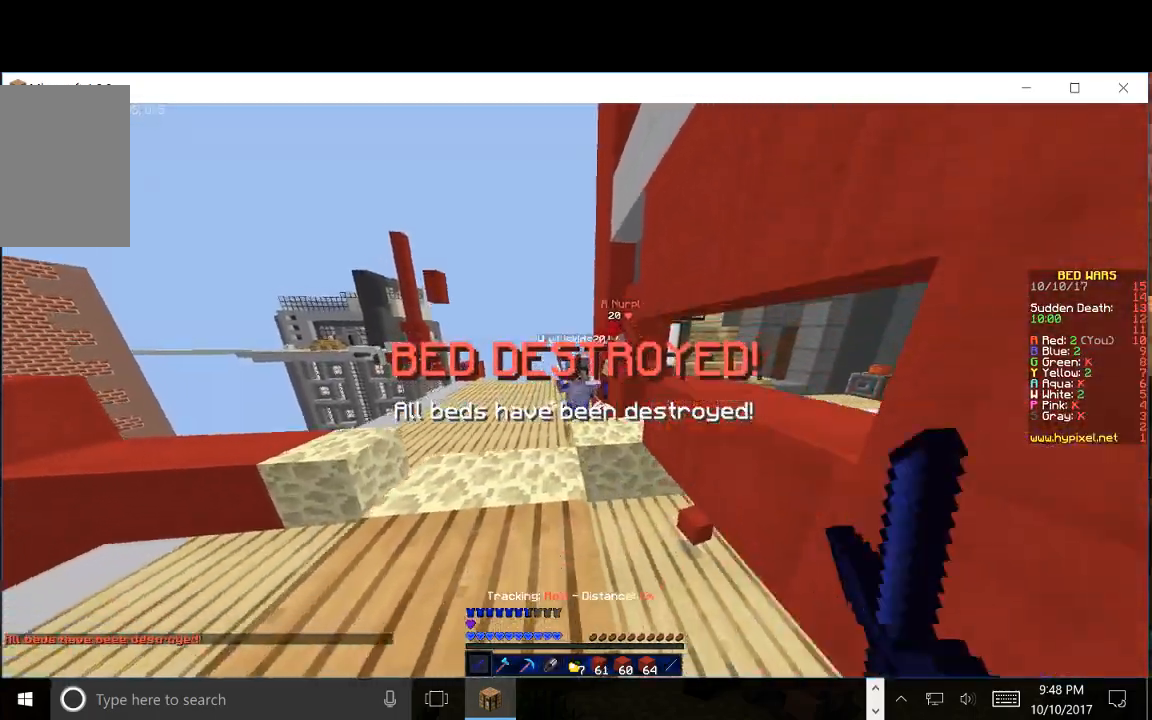
{"keys": ["d", "w"], "mouse": ["left"], "events": [[217, "d", "down"]]}
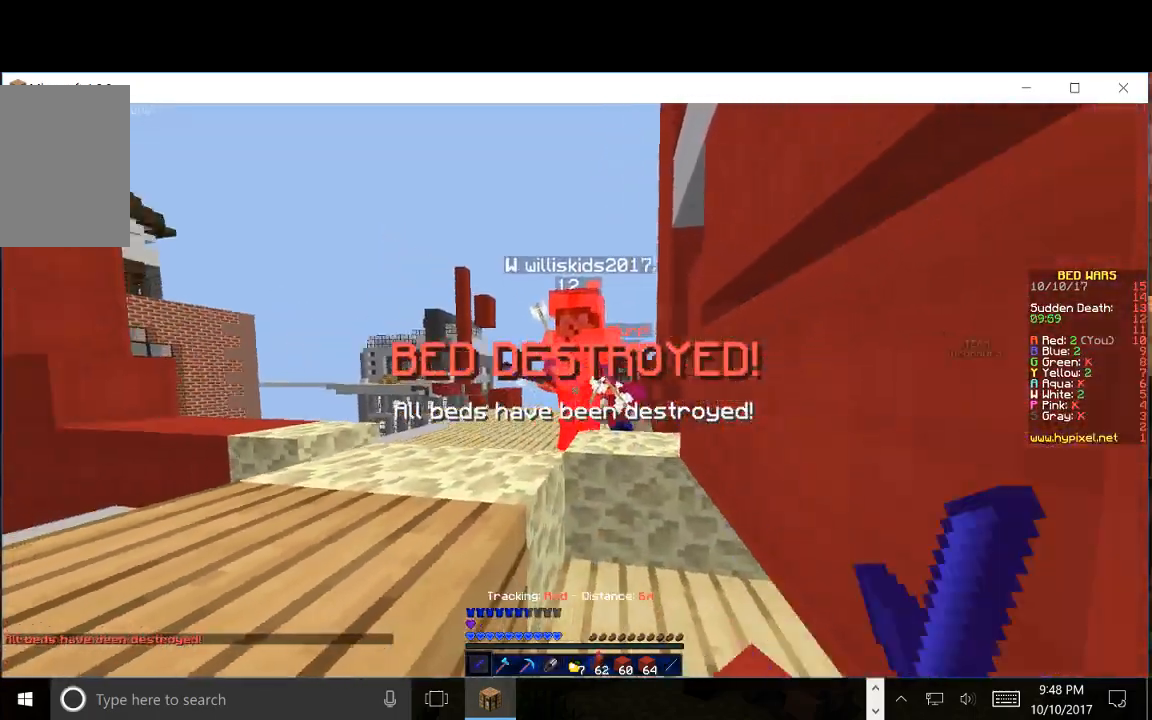
{"keys": ["w"], "mouse": ["left"], "events": [[50, "d", "up"]]}
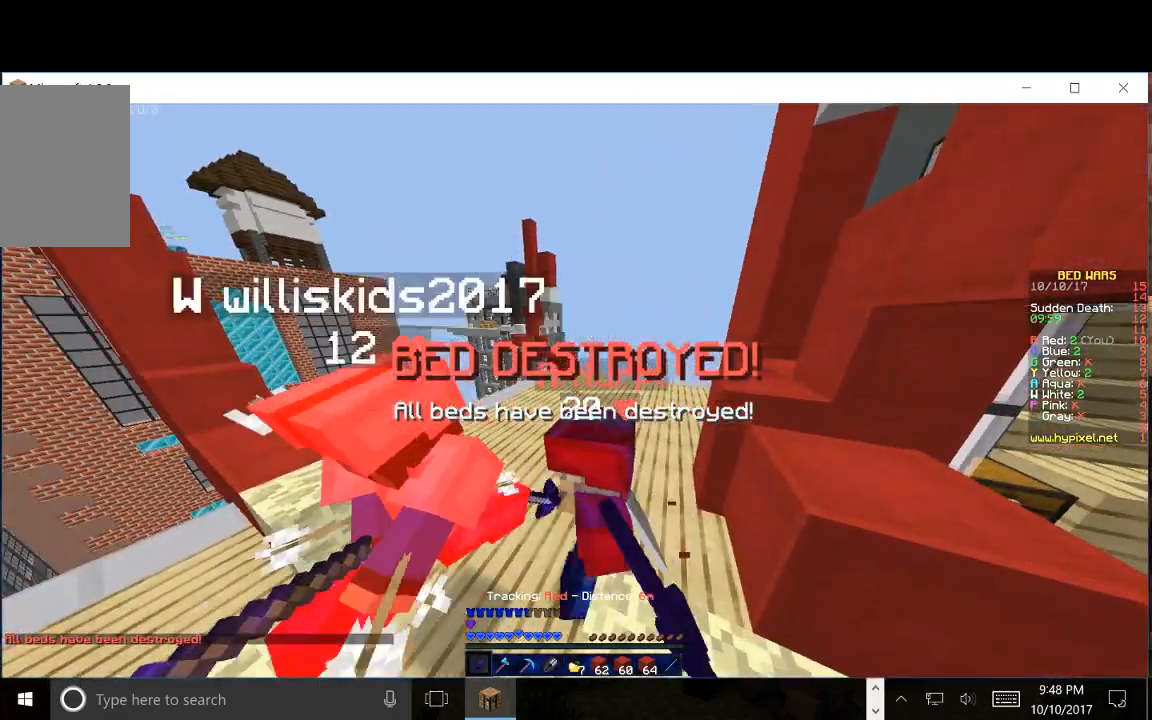
{"keys": ["w"], "mouse": ["left"], "events": [[317, "a", "down"], [500, "a", "up"]]}
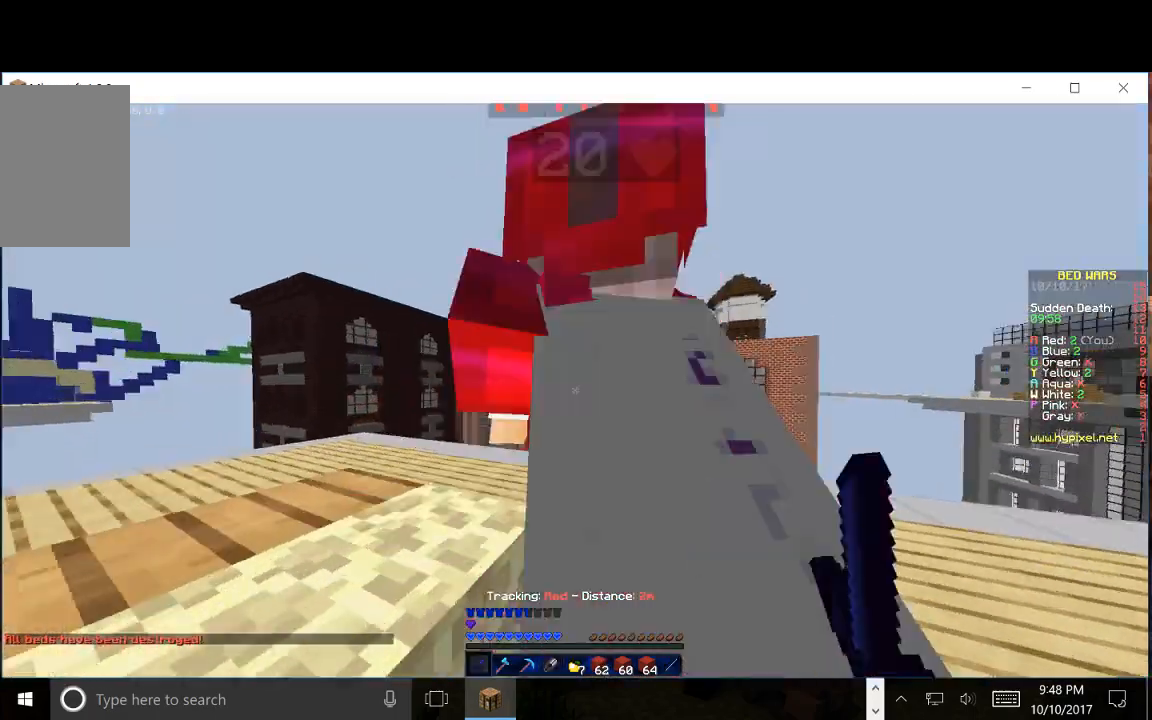
{"keys": ["a"], "mouse": ["left"], "events": [[183, "a", "down"], [233, "w", "up"], [283, "w", "down"], [417, "w", "up"]]}
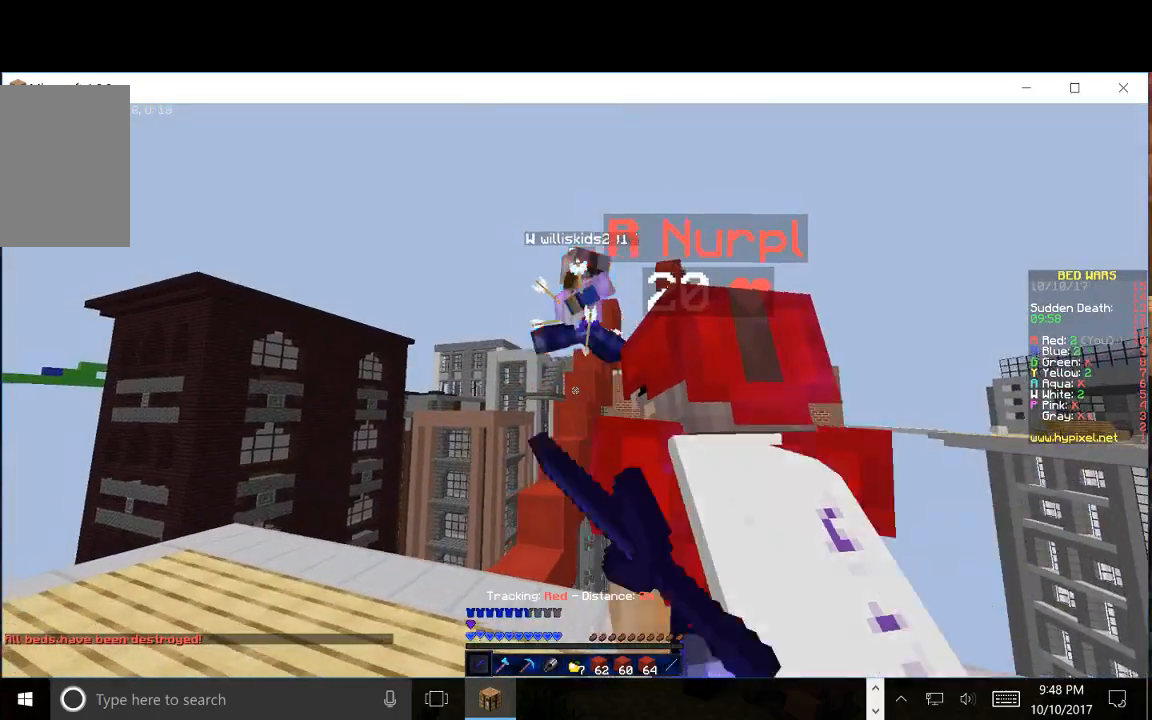
{"keys": ["s"], "mouse": ["left"], "events": [[67, "w", "down"], [250, "w", "up"], [300, "mouse_left", "up"], [417, "a", "up"], [433, "mouse_left", "down"], [433, "s", "down"]]}
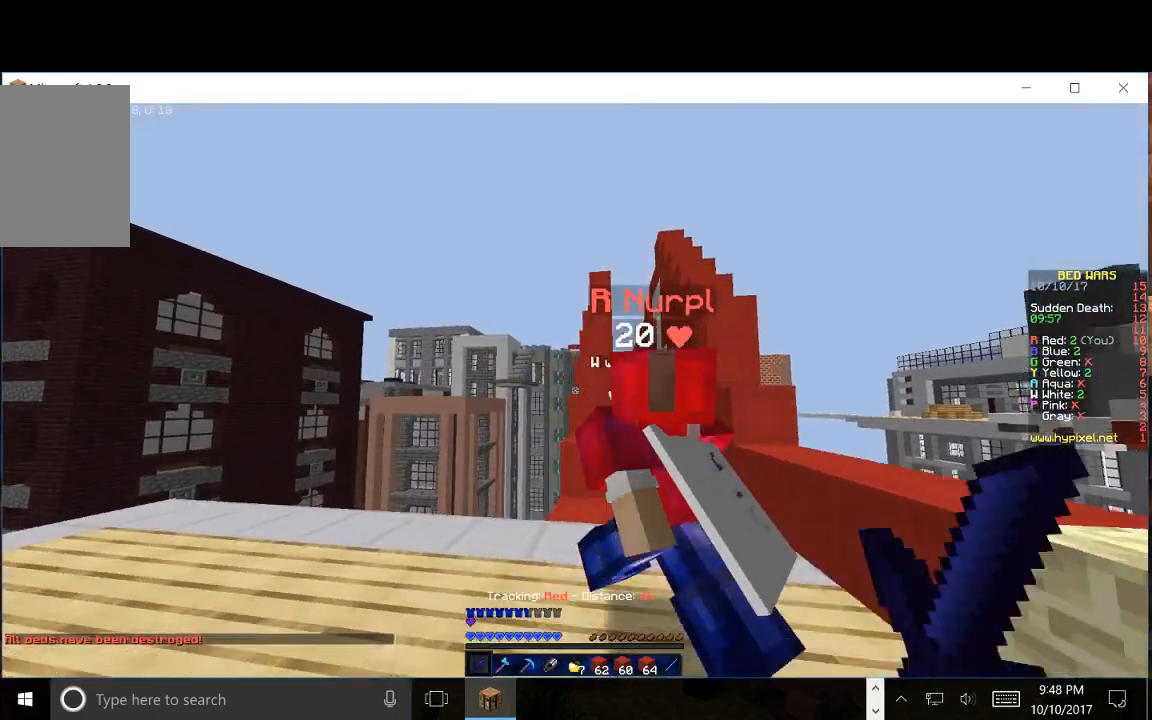
{"keys": ["d", "s"], "mouse": [], "events": [[17, "d", "down"], [67, "mouse_left", "up"]]}
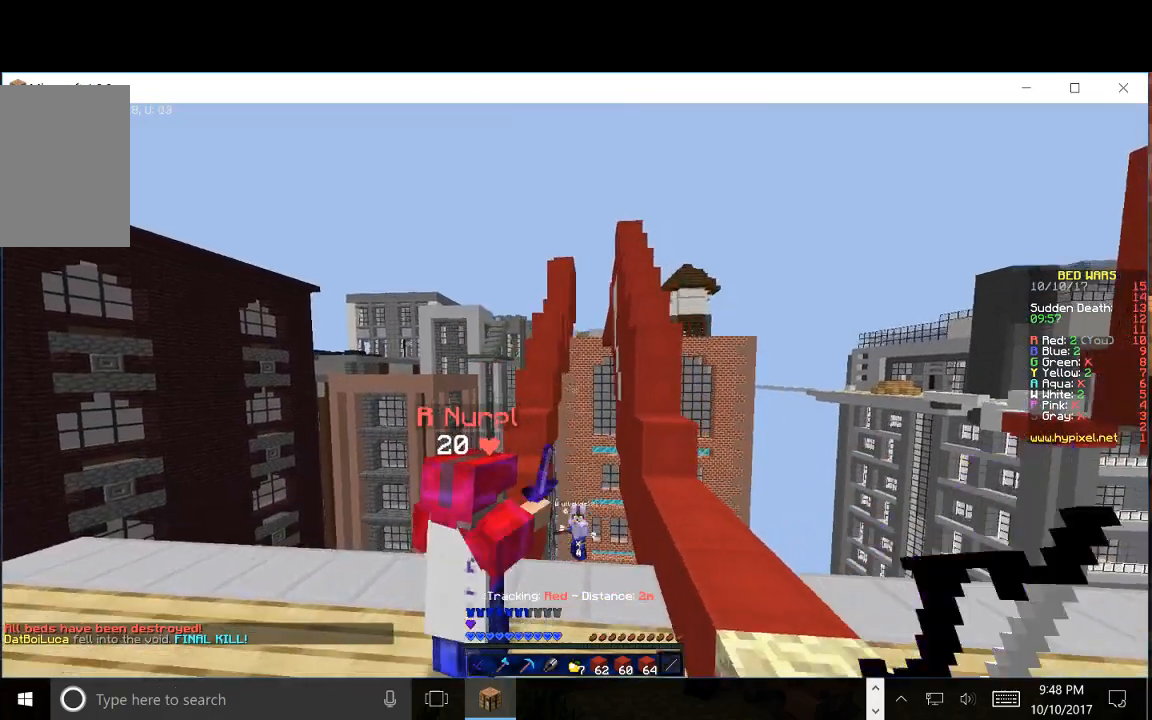
{"keys": ["d"], "mouse": [], "events": [[167, "d", "up"], [383, "d", "down"], [450, "s", "up"]]}
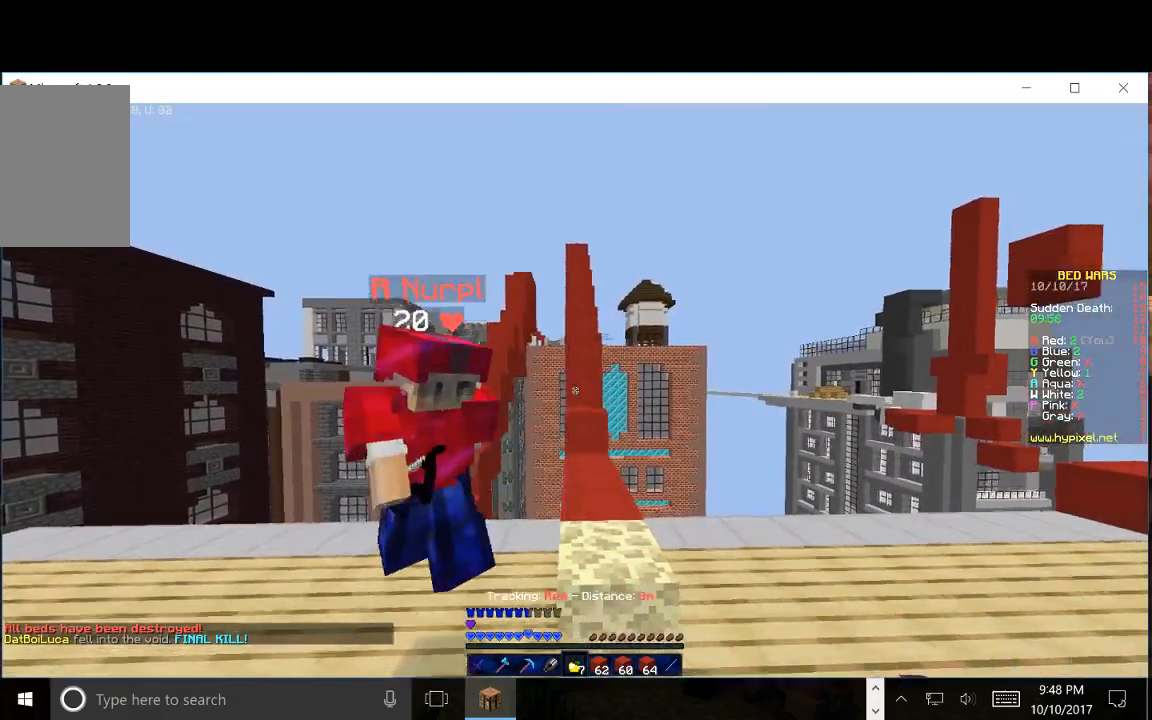
{"keys": ["d"], "mouse": [], "events": [[83, "d", "up"], [283, "d", "down"]]}
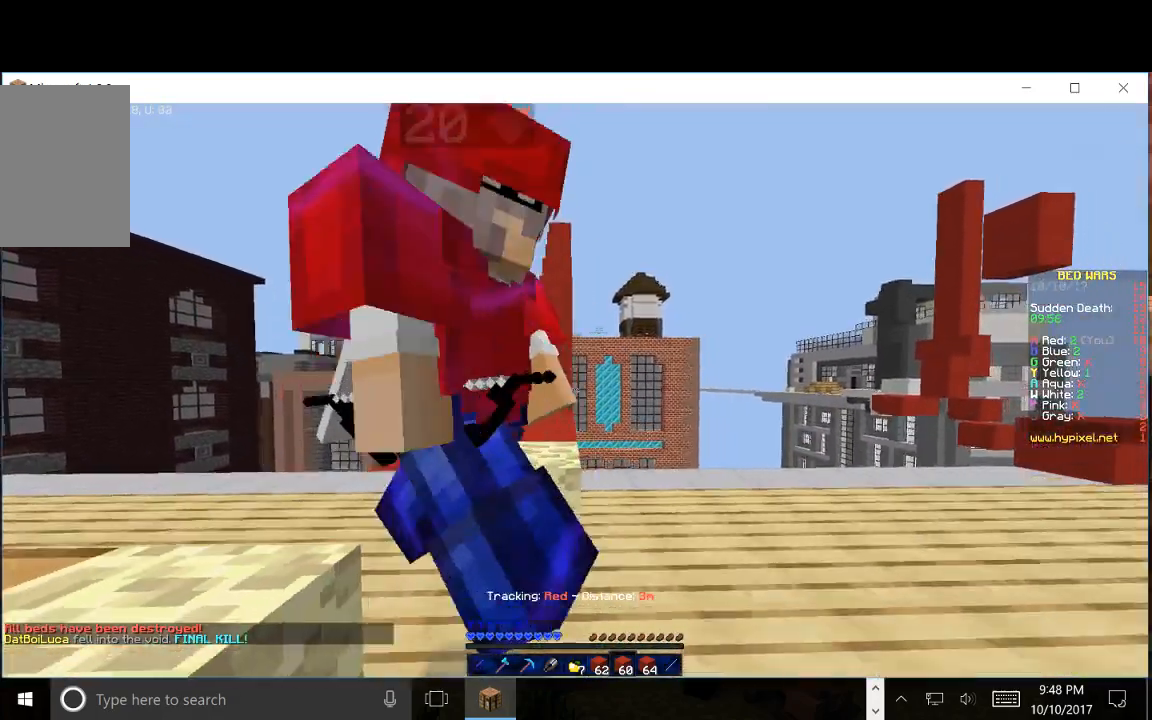
{"keys": ["w"], "mouse": [], "events": [[133, "w", "down"], [250, "a", "down"], [250, "d", "up"], [483, "a", "up"]]}
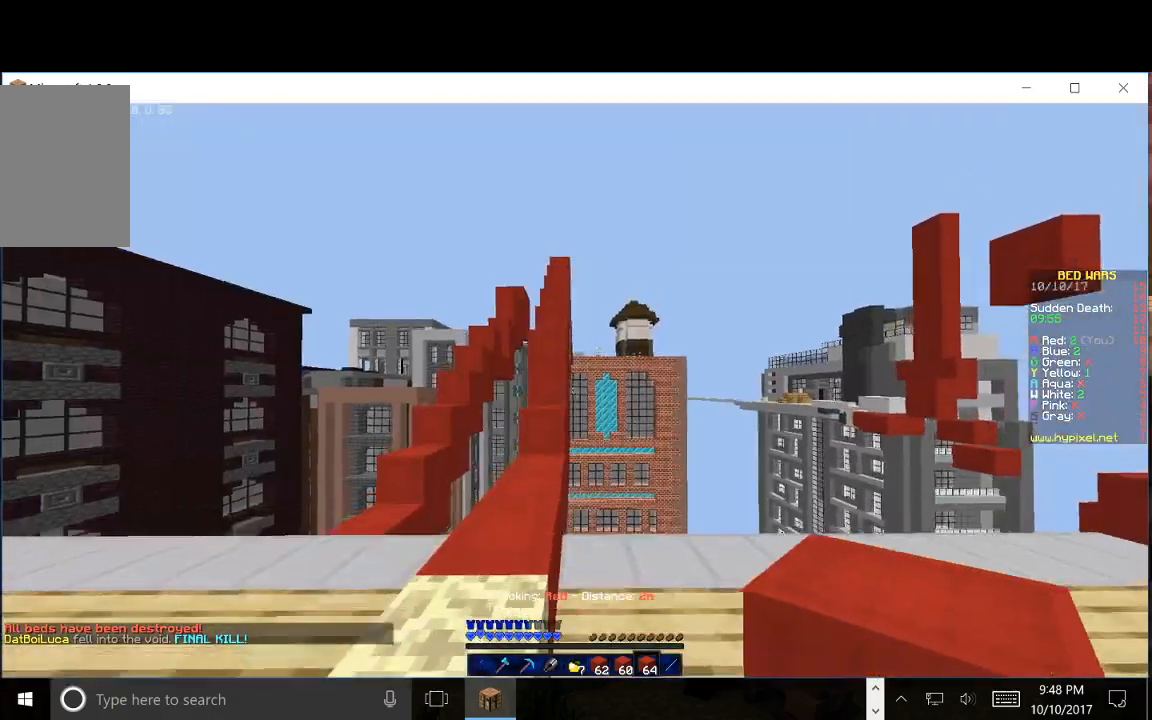
{"keys": ["w"], "mouse": [], "events": [[183, "a", "down"], [333, "a", "up"]]}
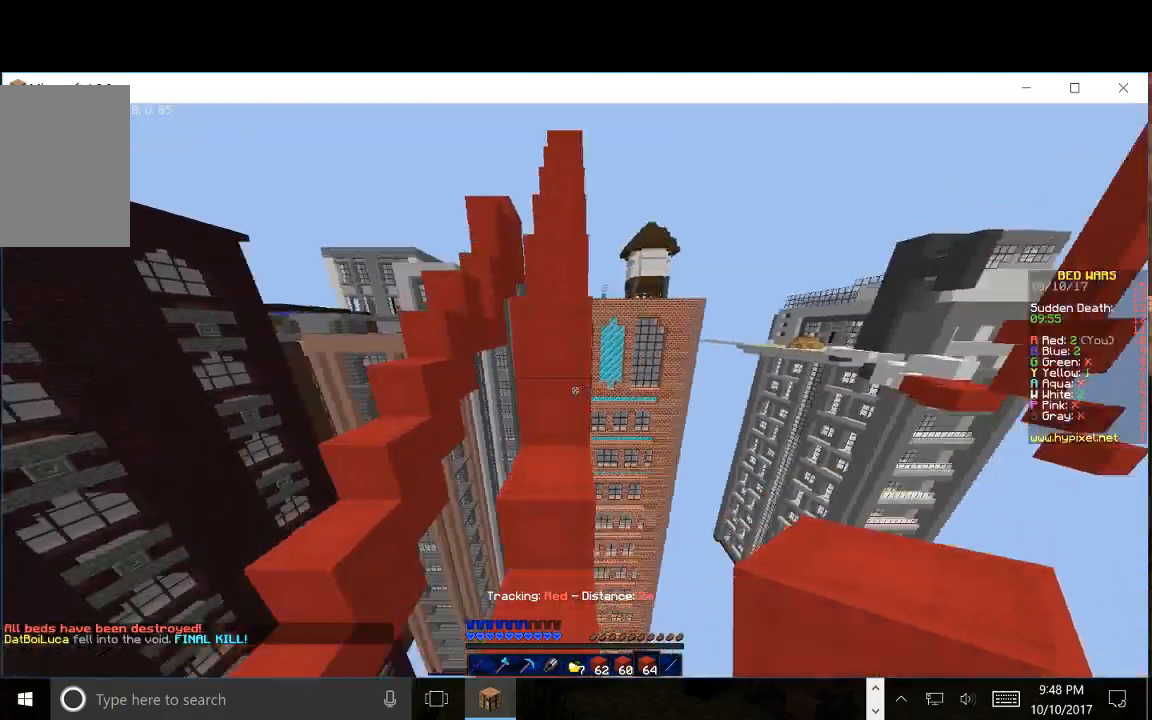
{"keys": ["w"], "mouse": [], "events": []}
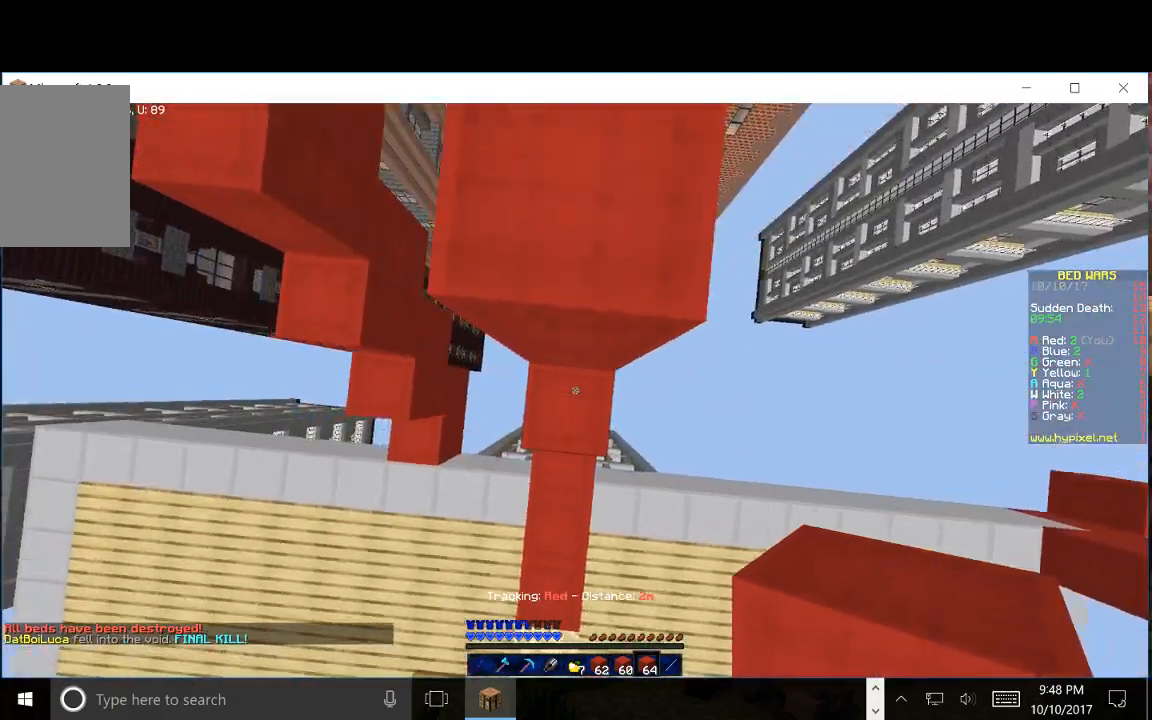
{"keys": [], "mouse": []}
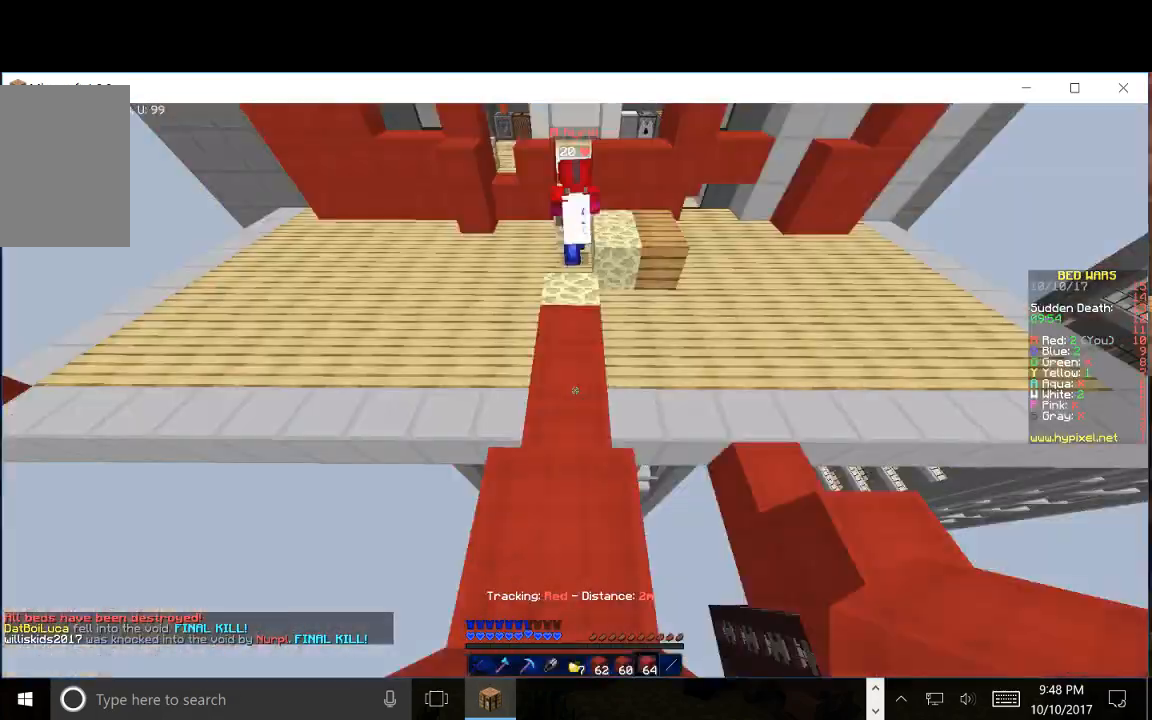
{"keys": ["w"], "mouse": [], "events": [[167, "w", "down"]]}
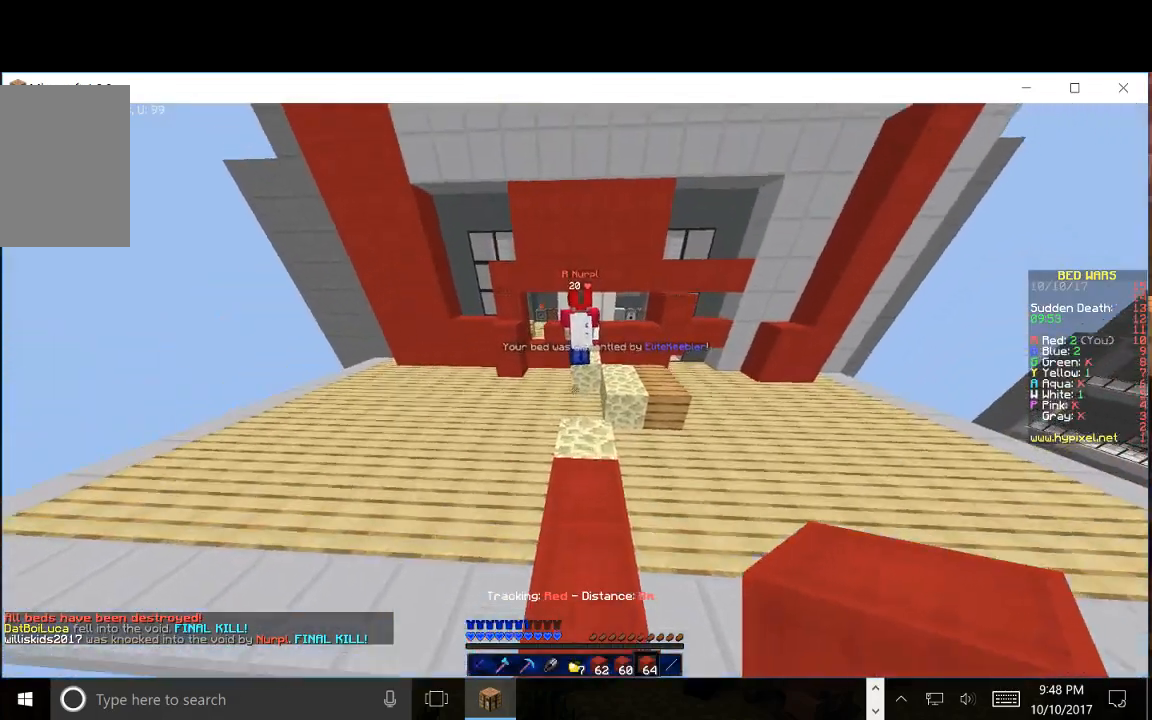
{"keys": ["w"], "mouse": [], "events": []}
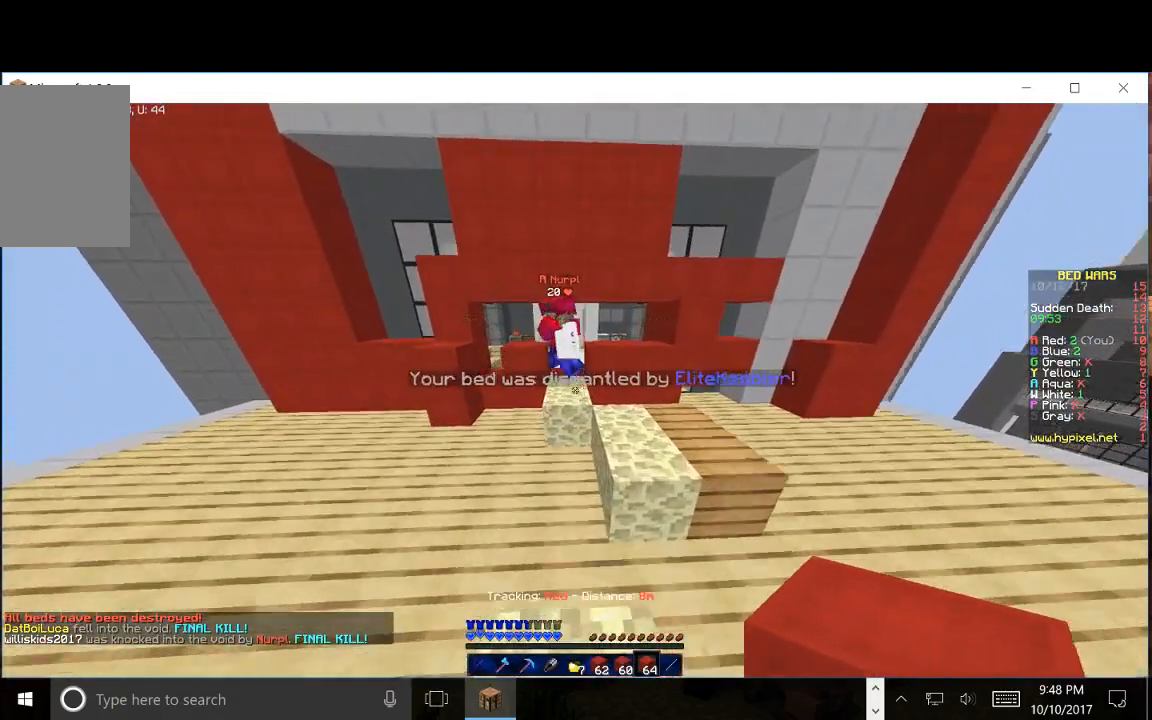
{"keys": ["w"], "mouse": [], "events": []}
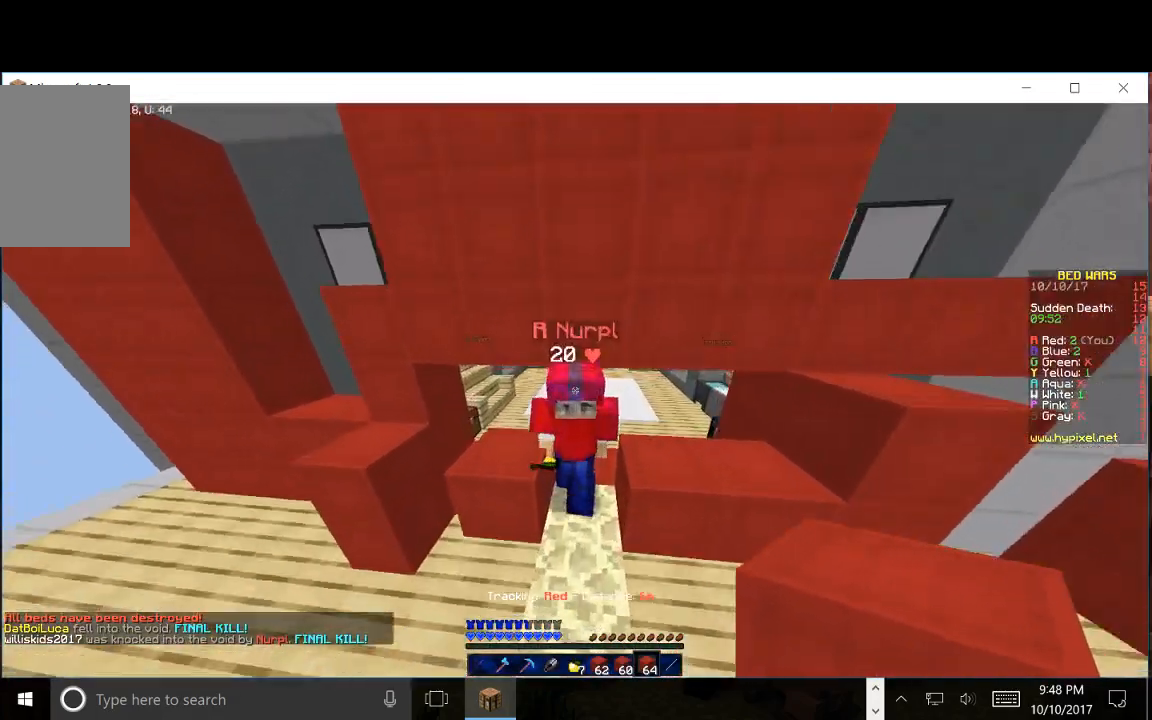
{"keys": ["w"], "mouse": [], "events": []}
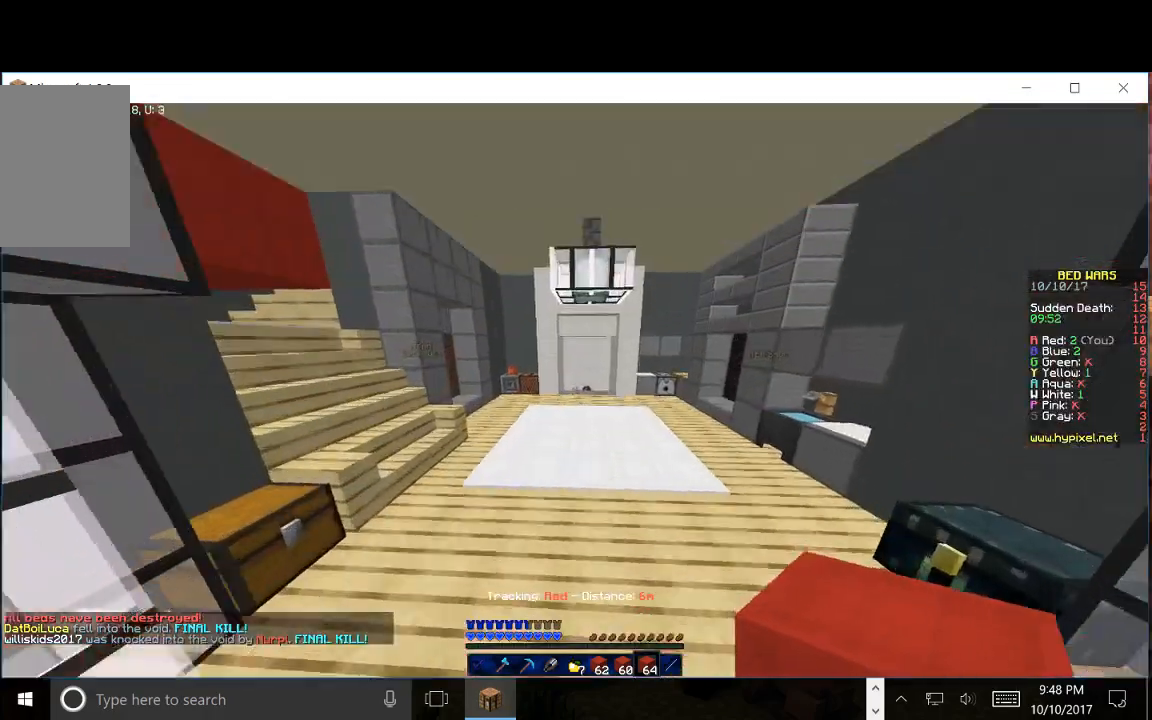
{"keys": ["w"], "mouse": [], "events": []}
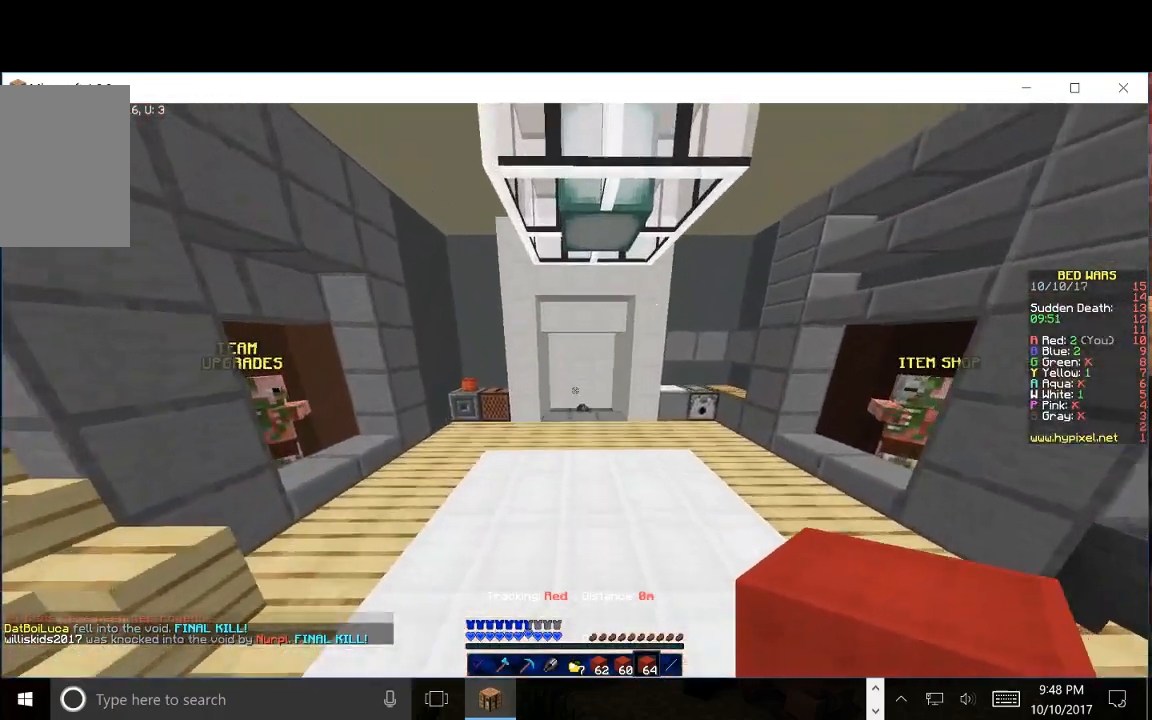
{"keys": ["w"], "mouse": [], "events": []}